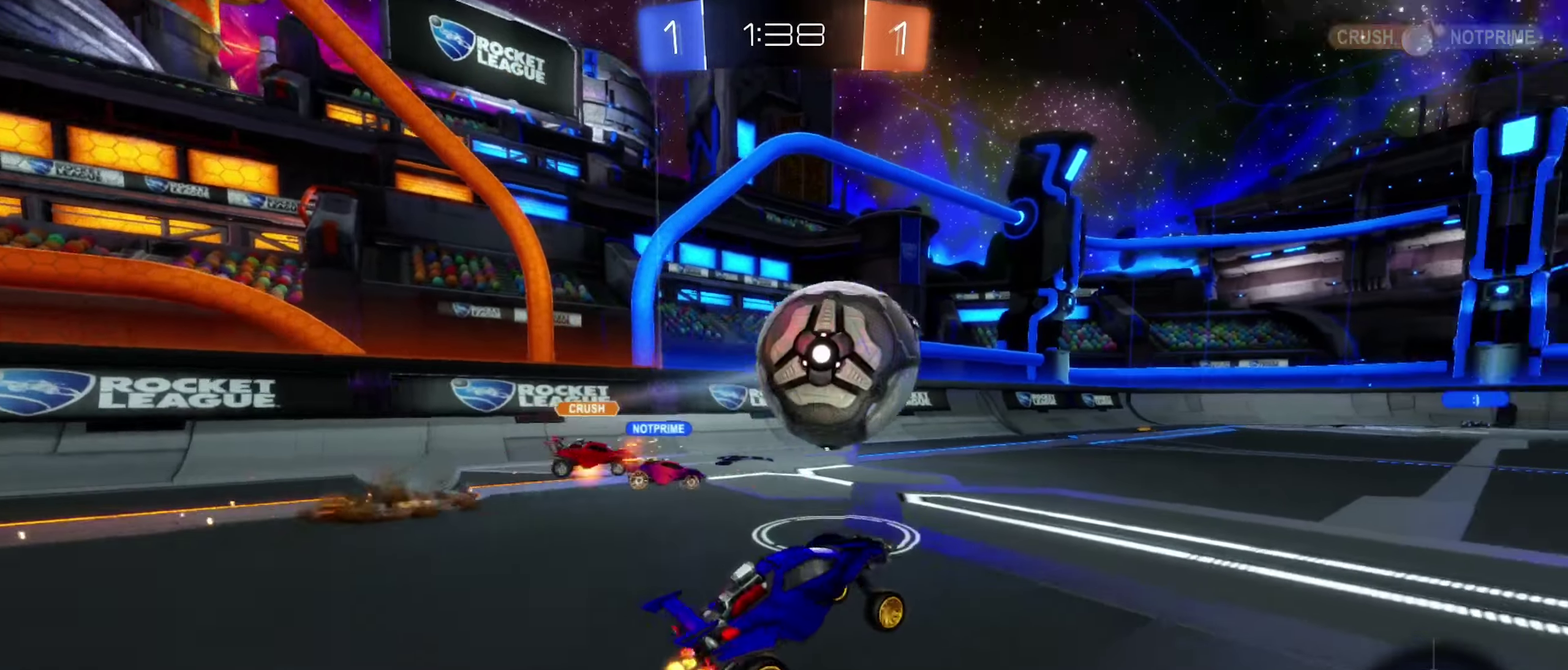
Gameplay with a controller (Xbox layout); each line is a JSON object with the inputs held at the frame after it. "events" lists button and stick changes between this image and that frame as [ms after this image, input, new state], when the widget could be followed in between.
{"buttons": ["R2"], "left_stick": "center", "right_stick": "center", "events": [[133, "left_stick", "right"], [467, "left_stick", "center"]]}
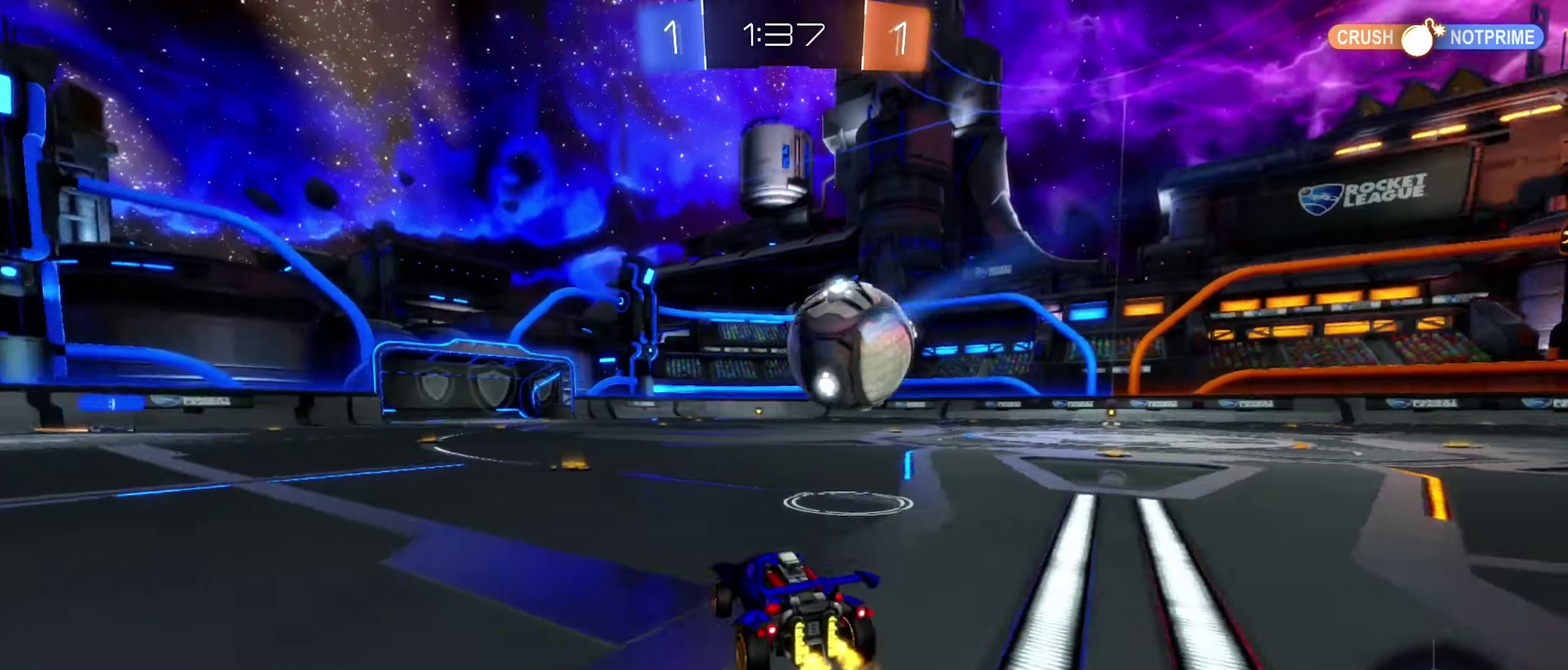
{"buttons": ["R2"], "left_stick": "center", "right_stick": "center", "events": [[33, "left_stick", "left"], [167, "left_stick", "center"]]}
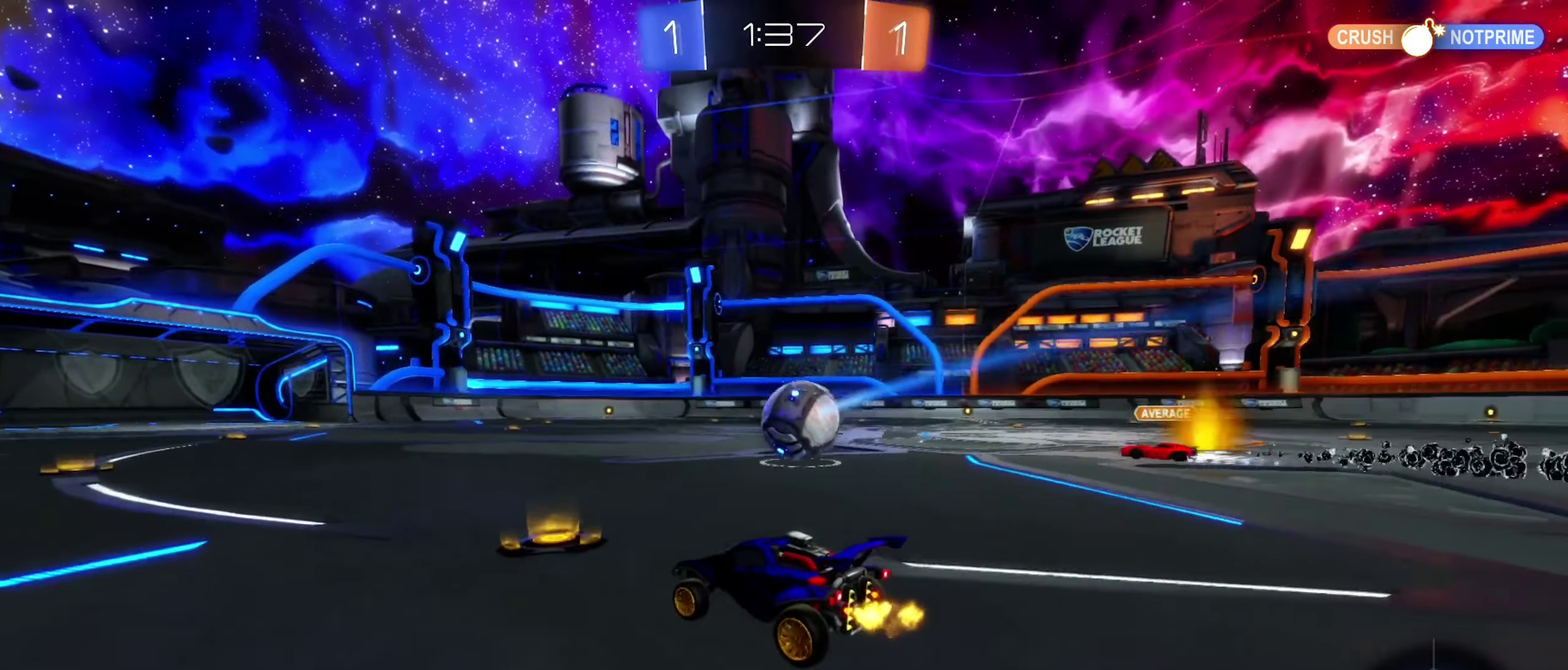
{"buttons": ["A", "B", "L1", "R2"], "left_stick": "up-left", "right_stick": "center", "events": [[117, "B", "down"], [133, "left_stick", "right"], [283, "A", "down"], [400, "A", "up"], [400, "left_stick", "up"], [450, "L1", "down"], [483, "A", "down"], [500, "left_stick", "up-left"]]}
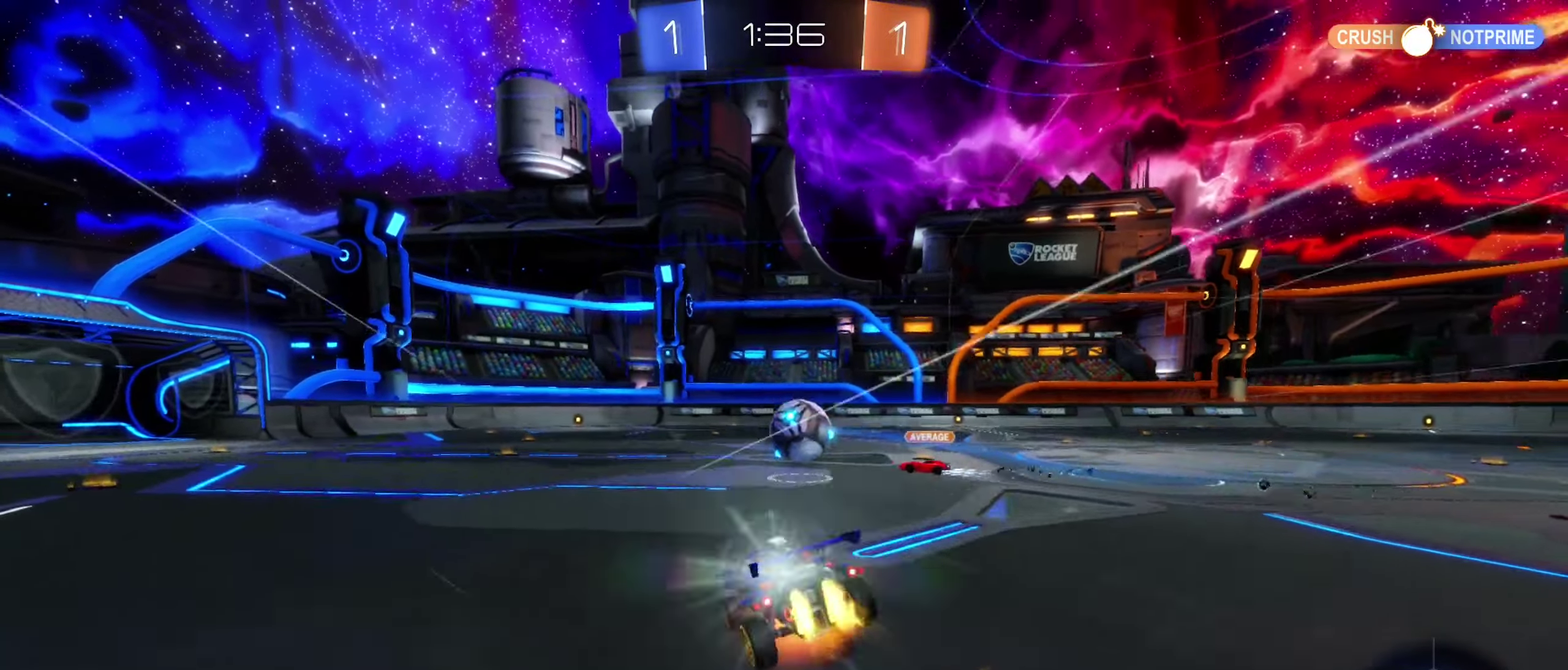
{"buttons": ["L1"], "left_stick": "left", "right_stick": "center", "events": [[50, "left_stick", "left"], [100, "left_stick", "down-left"], [200, "A", "up"], [267, "B", "up"], [267, "R2", "up"], [350, "left_stick", "left"]]}
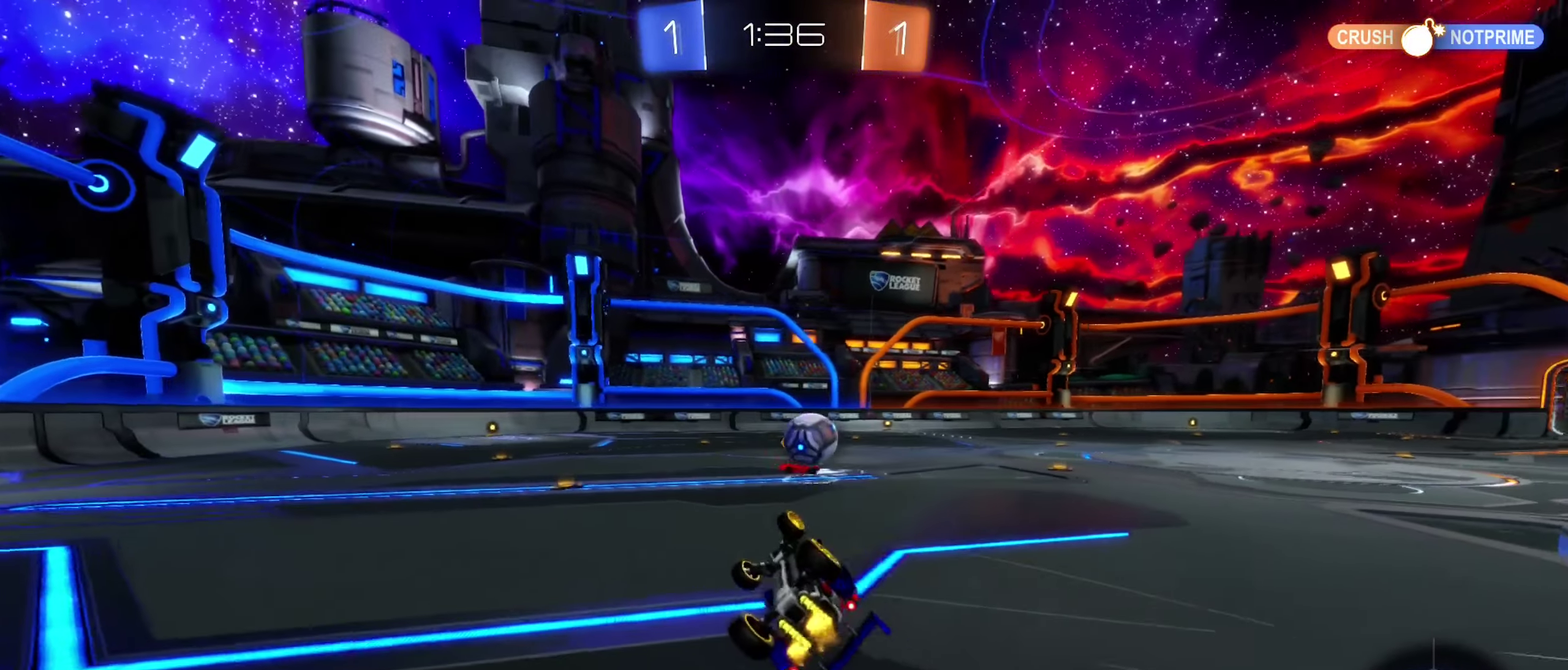
{"buttons": [], "left_stick": "center", "right_stick": "center", "events": [[83, "left_stick", "down-left"], [267, "left_stick", "center"], [317, "L1", "up"]]}
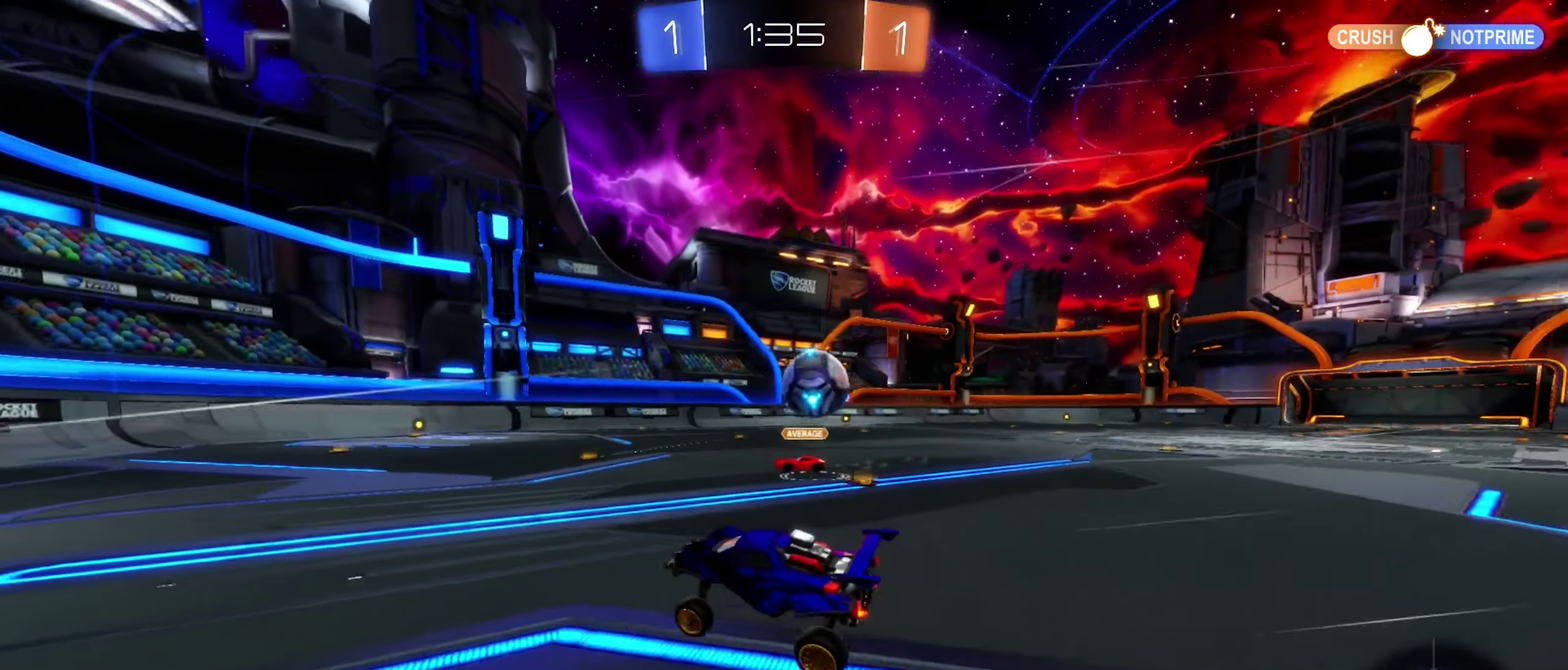
{"buttons": ["A", "R2"], "left_stick": "down-right", "right_stick": "center", "events": [[50, "left_stick", "right"], [67, "L2", "down"], [333, "R2", "down"], [350, "L2", "up"], [367, "left_stick", "down-right"], [417, "A", "down"]]}
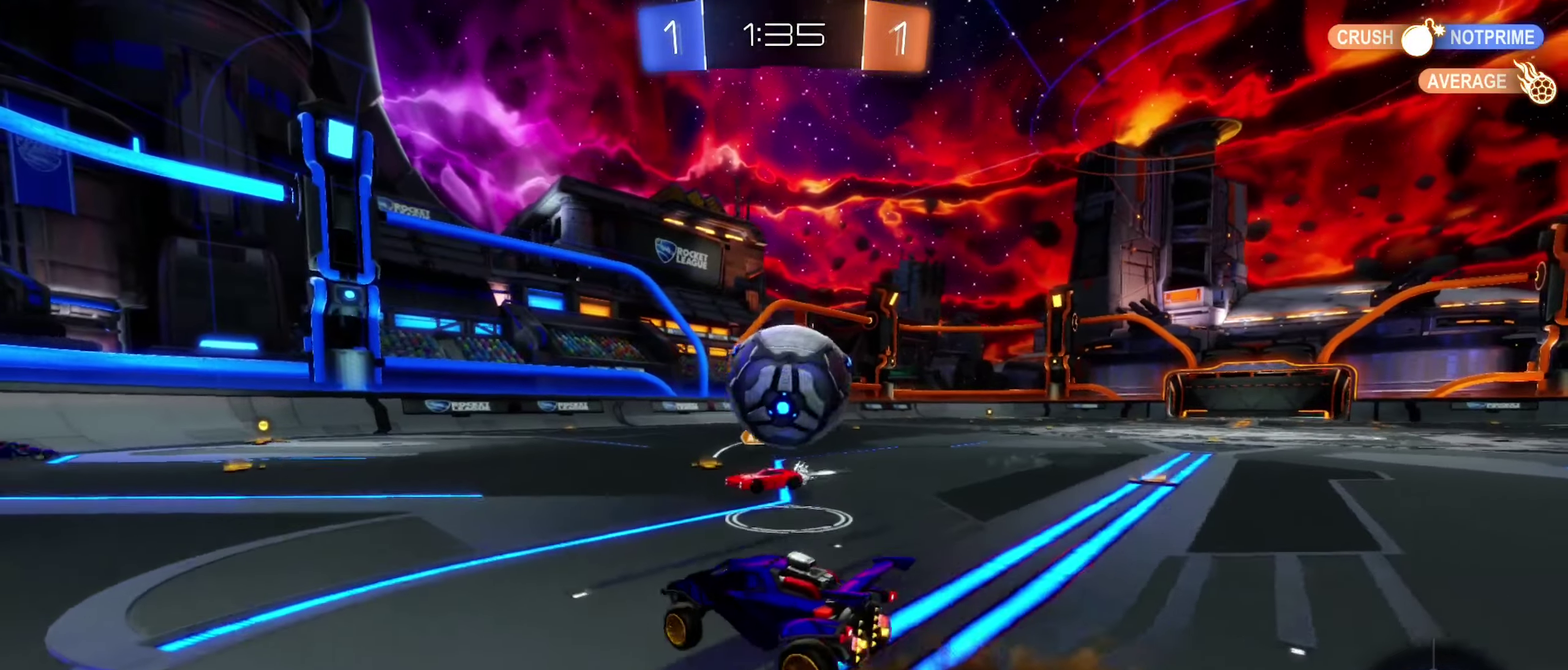
{"buttons": ["R1"], "left_stick": "up-left", "right_stick": "center", "events": [[83, "A", "up"], [167, "A", "down"], [183, "left_stick", "up-right"], [217, "R2", "up"], [233, "left_stick", "up"], [300, "R1", "down"], [367, "A", "up"], [367, "left_stick", "up-left"]]}
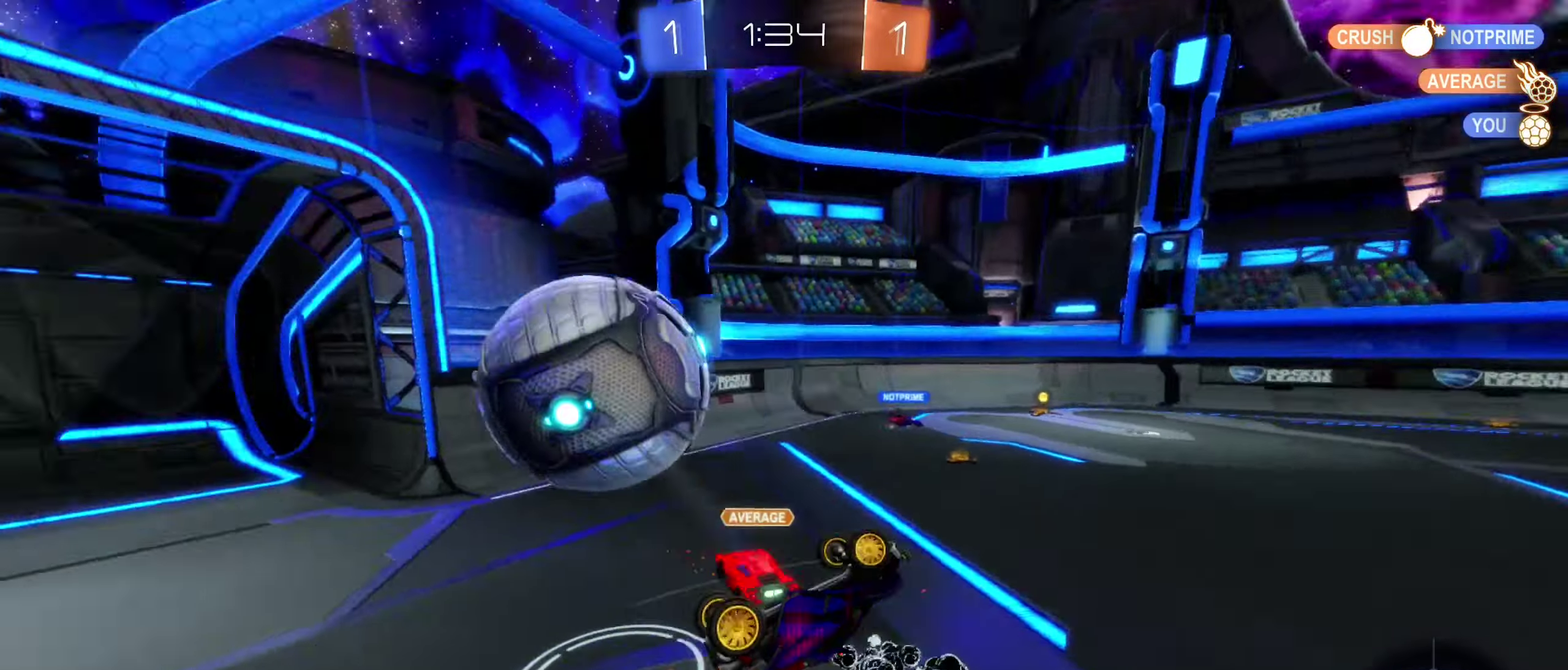
{"buttons": [], "left_stick": "down-left", "right_stick": "center", "events": [[17, "left_stick", "center"], [367, "R1", "up"], [383, "left_stick", "down-left"]]}
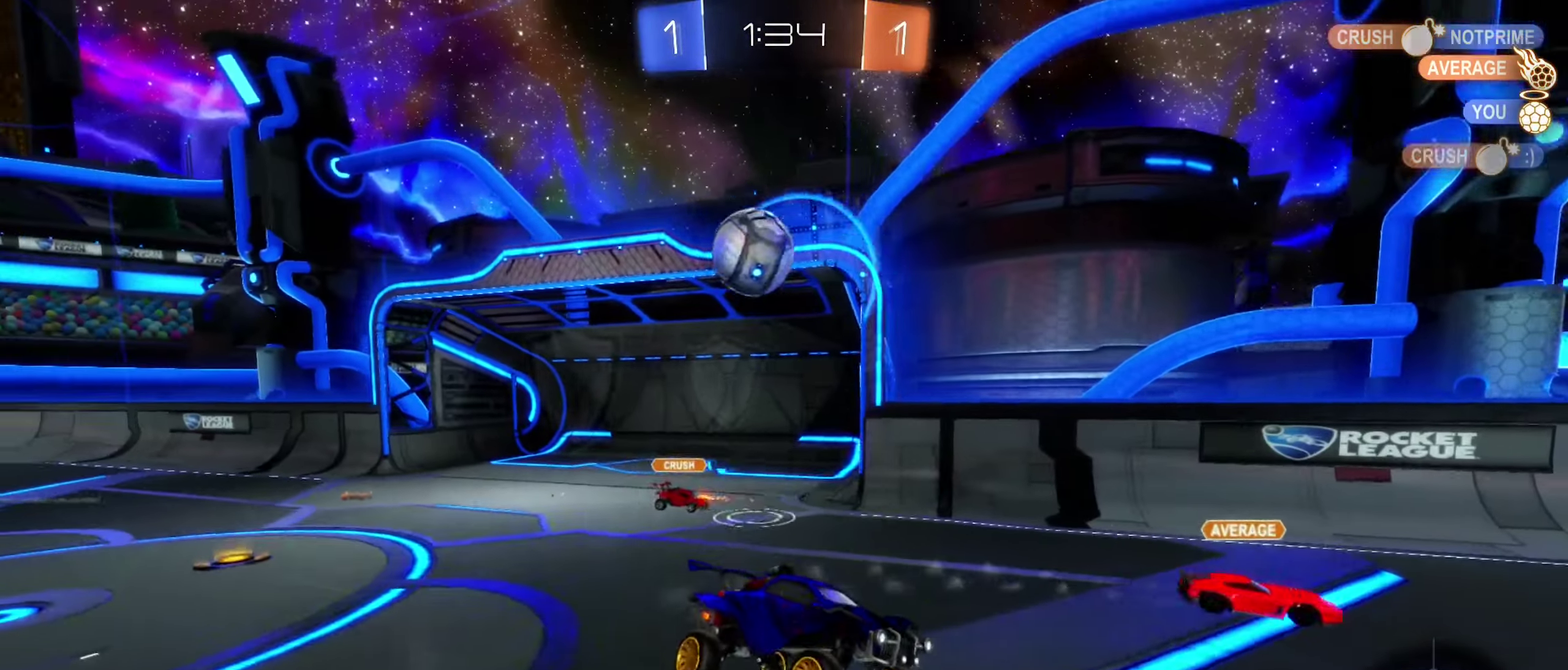
{"buttons": ["L1", "R2"], "left_stick": "left", "right_stick": "center", "events": [[100, "left_stick", "center"], [267, "R2", "down"], [300, "left_stick", "left"], [467, "L1", "down"]]}
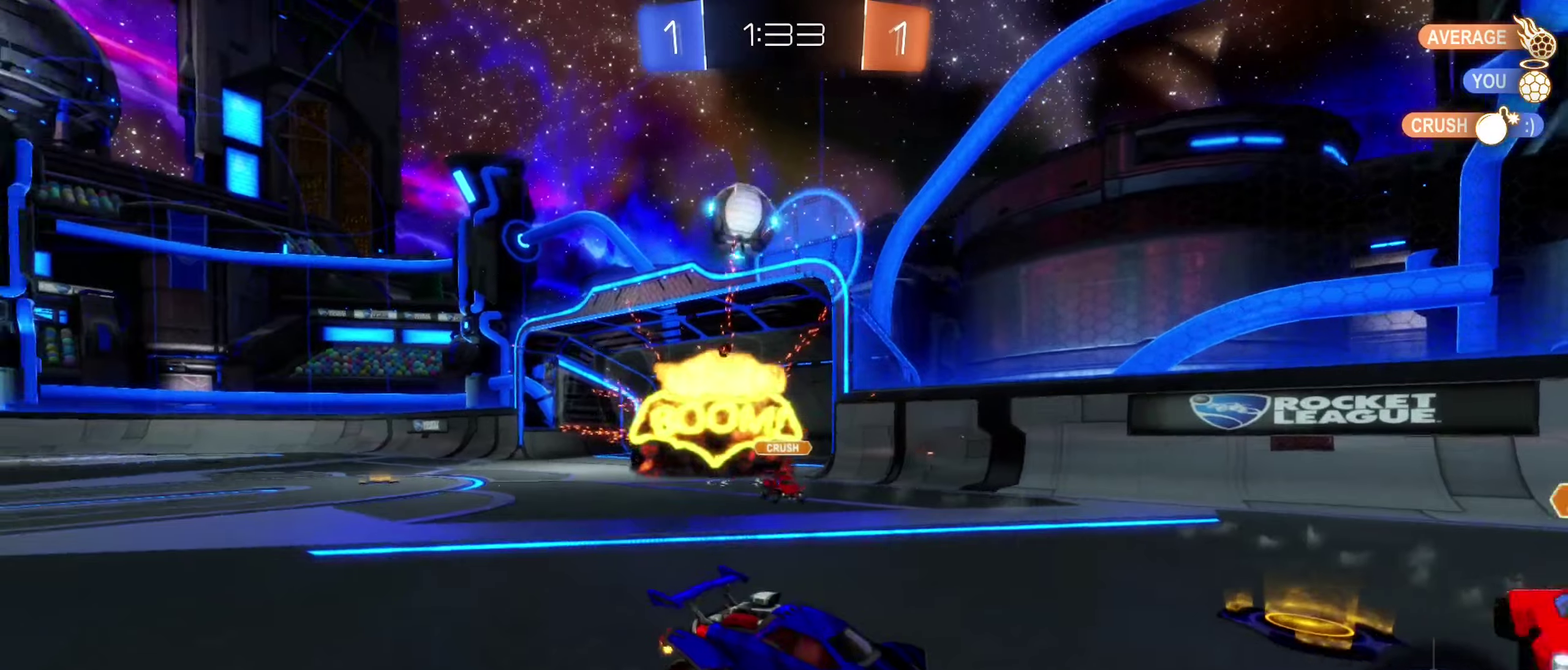
{"buttons": ["R2"], "left_stick": "left", "right_stick": "center", "events": [[67, "left_stick", "up-left"], [84, "L1", "up"], [117, "left_stick", "left"]]}
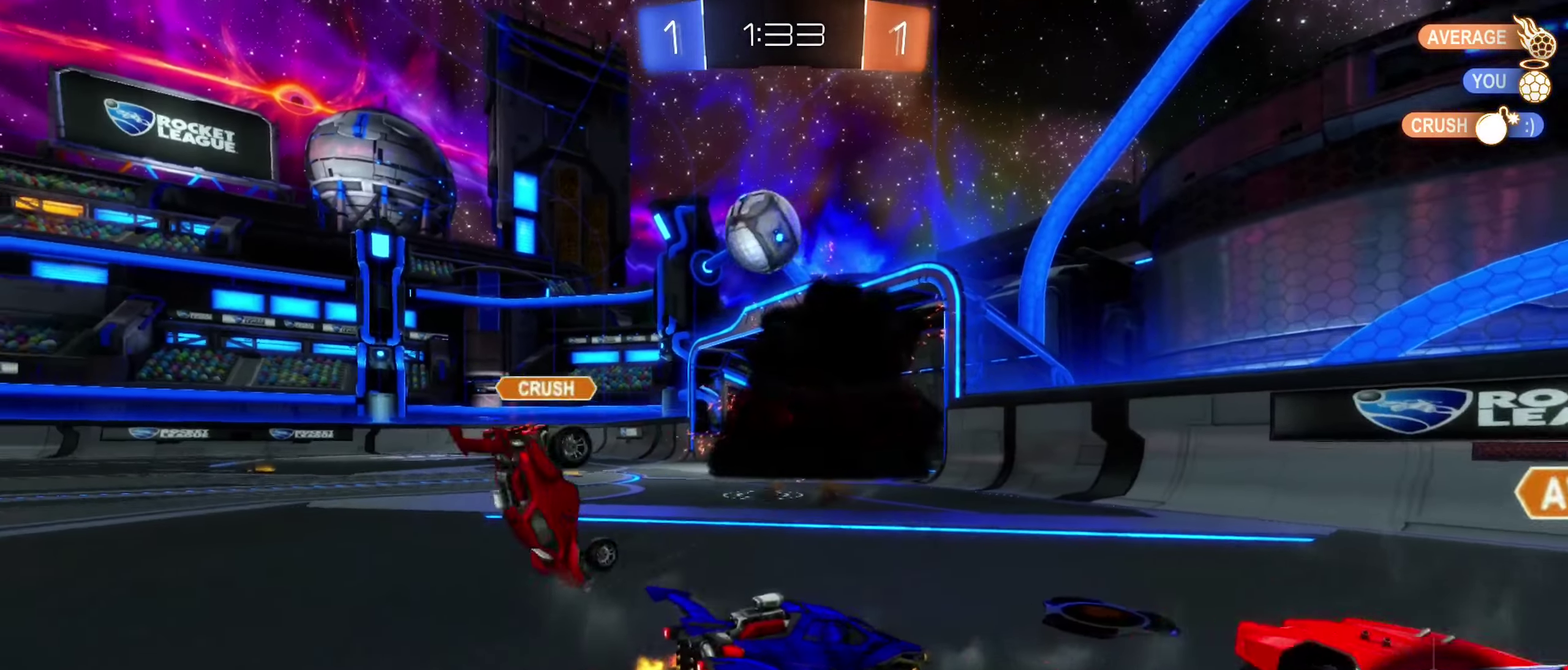
{"buttons": ["R2"], "left_stick": "left", "right_stick": "center", "events": []}
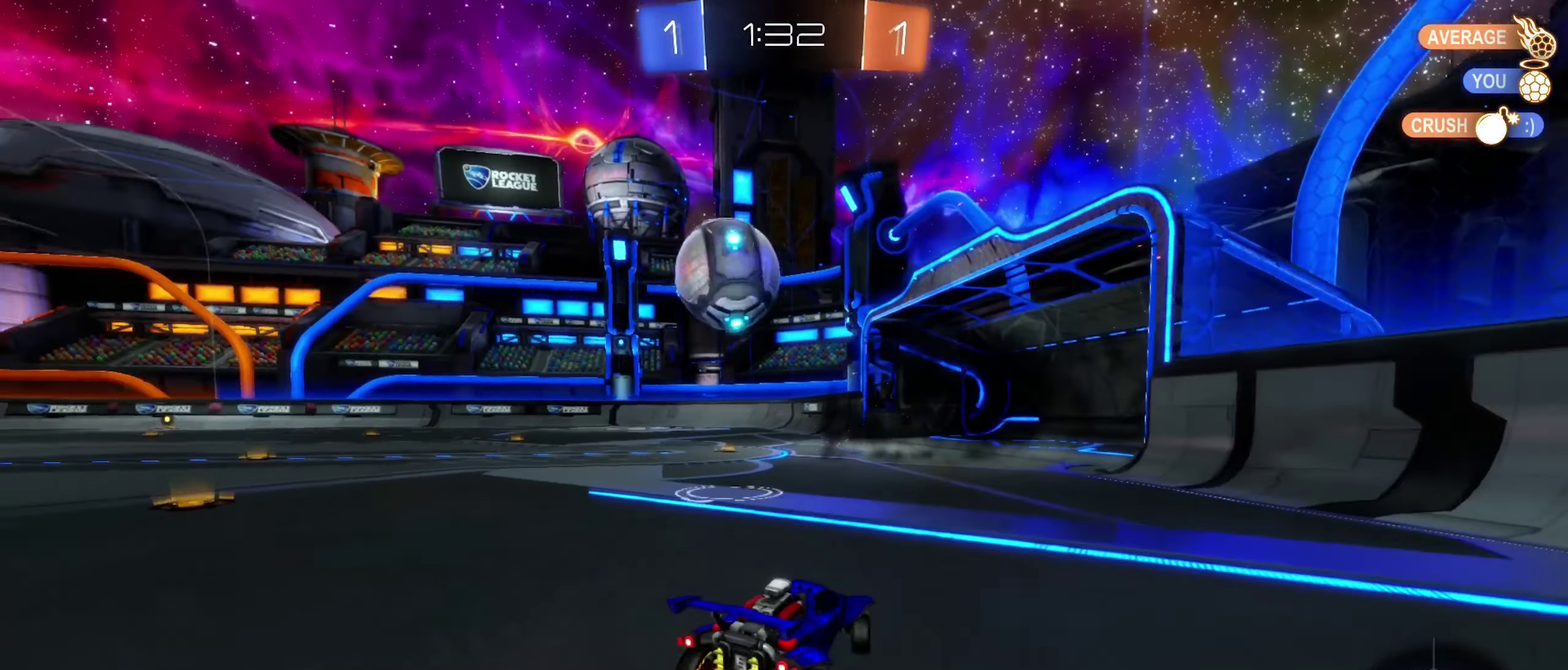
{"buttons": [], "left_stick": "left", "right_stick": "center", "events": [[467, "R2", "up"]]}
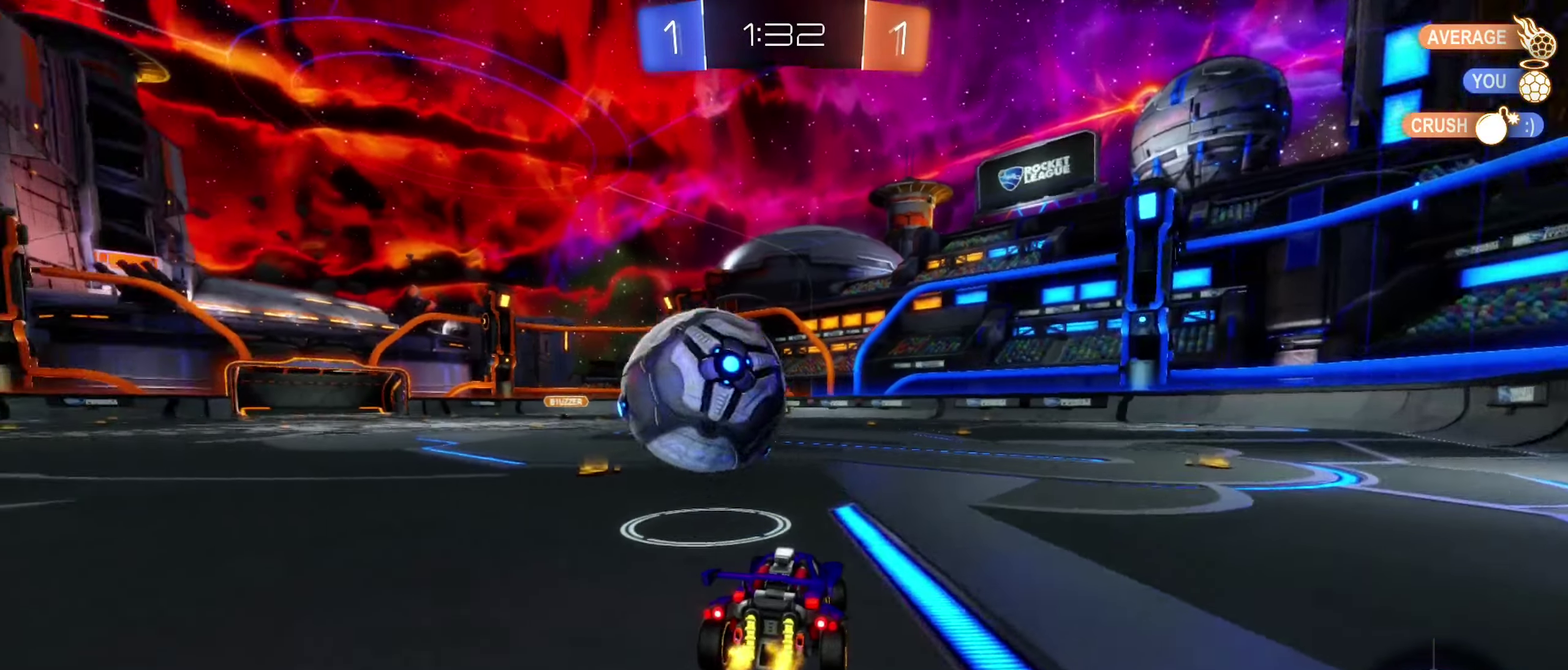
{"buttons": ["R2"], "left_stick": "down-left", "right_stick": "center", "events": [[50, "left_stick", "down-left"], [417, "R2", "down"]]}
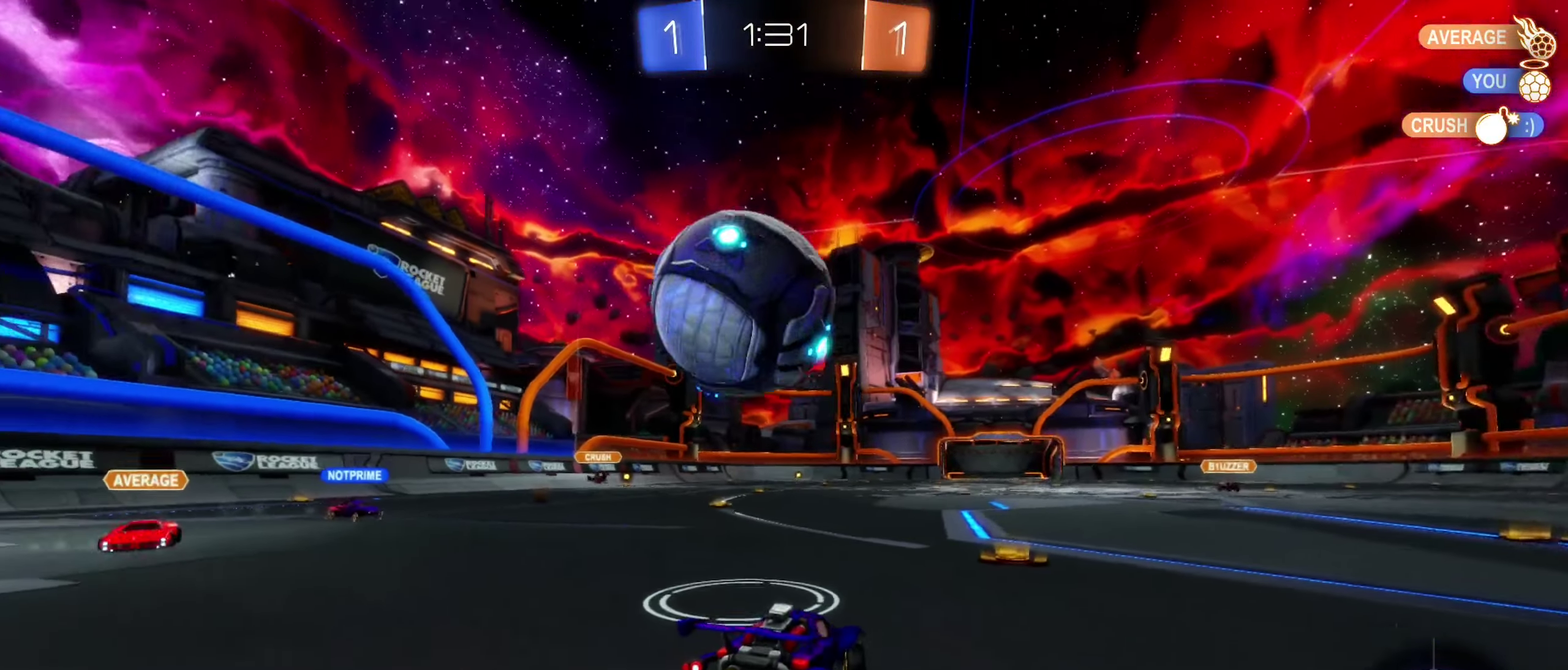
{"buttons": ["R2"], "left_stick": "center", "right_stick": "center", "events": [[134, "left_stick", "center"], [167, "R2", "up"], [250, "left_stick", "left"], [417, "R2", "down"], [434, "left_stick", "center"]]}
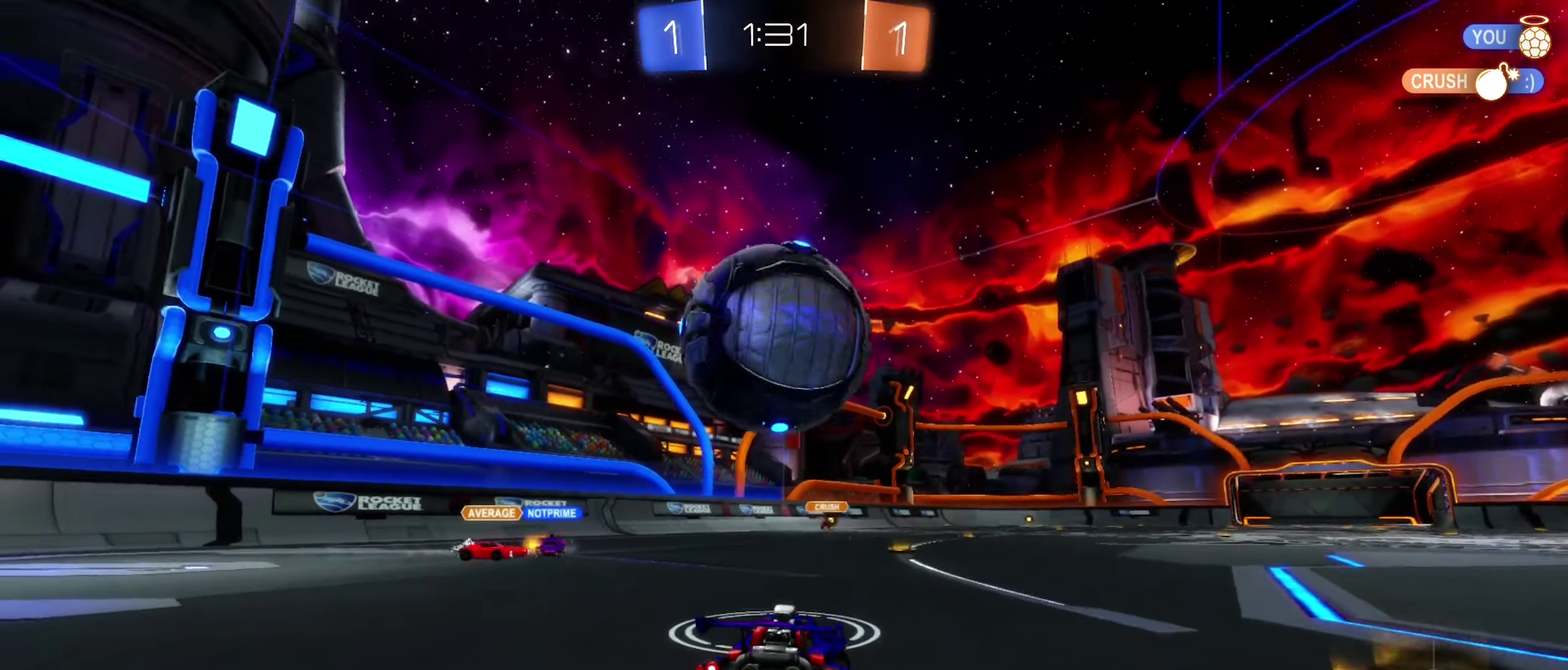
{"buttons": ["R2"], "left_stick": "center", "right_stick": "center", "events": [[334, "left_stick", "left"], [450, "left_stick", "center"]]}
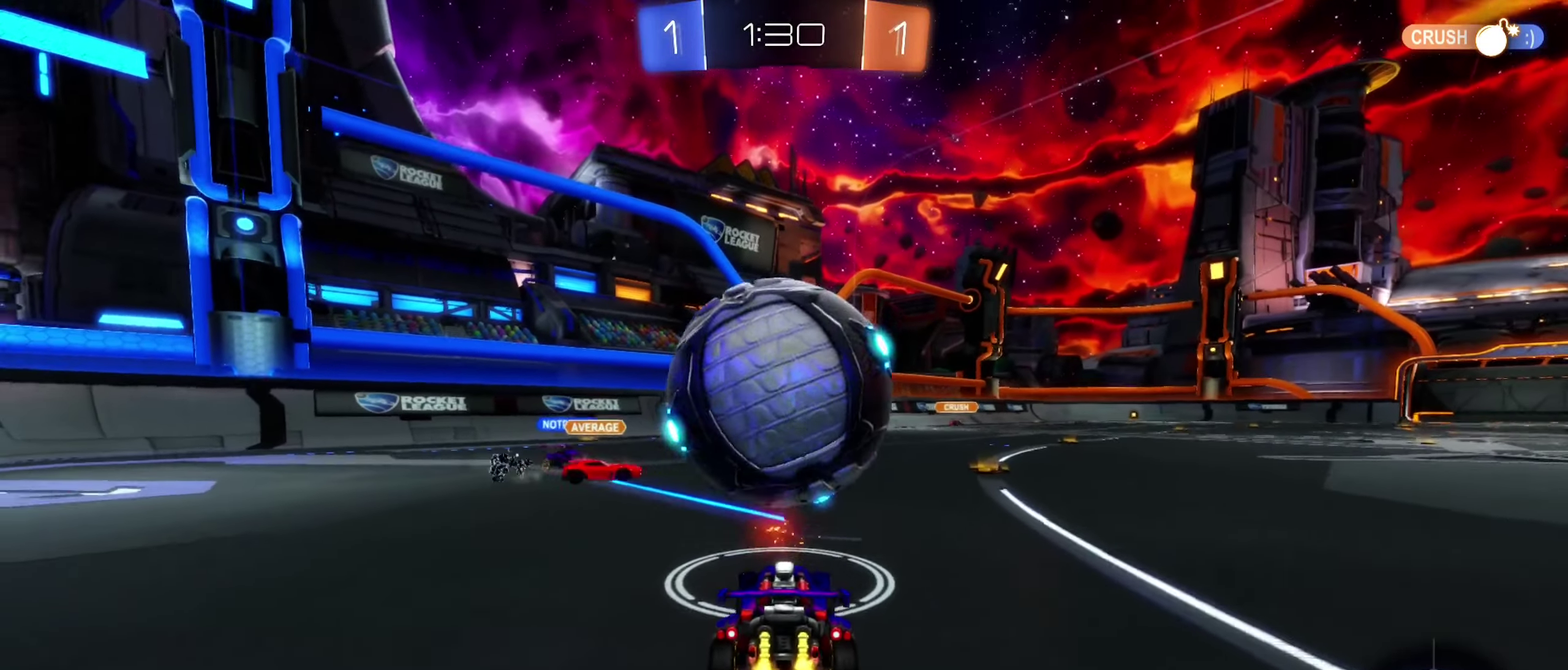
{"buttons": ["R2"], "left_stick": "center", "right_stick": "center"}
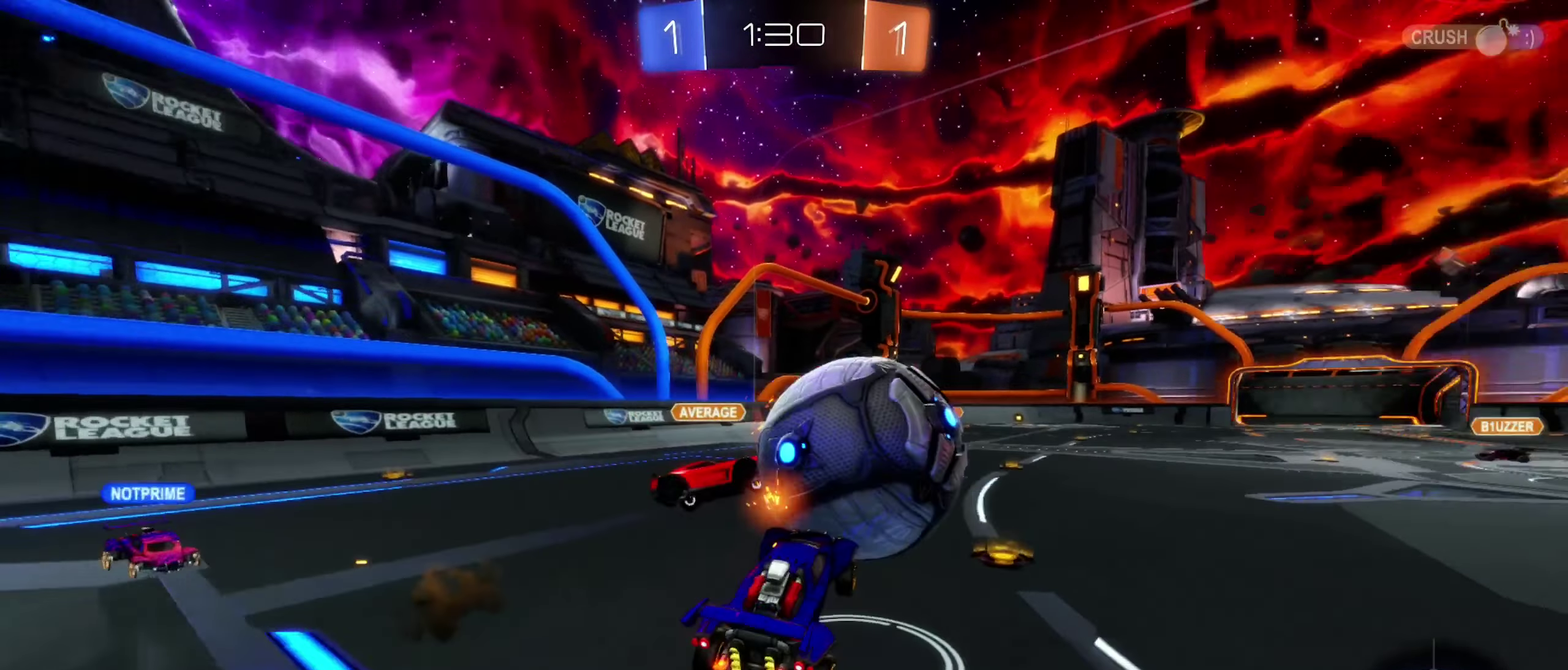
{"buttons": [], "left_stick": "up-left", "right_stick": "center"}
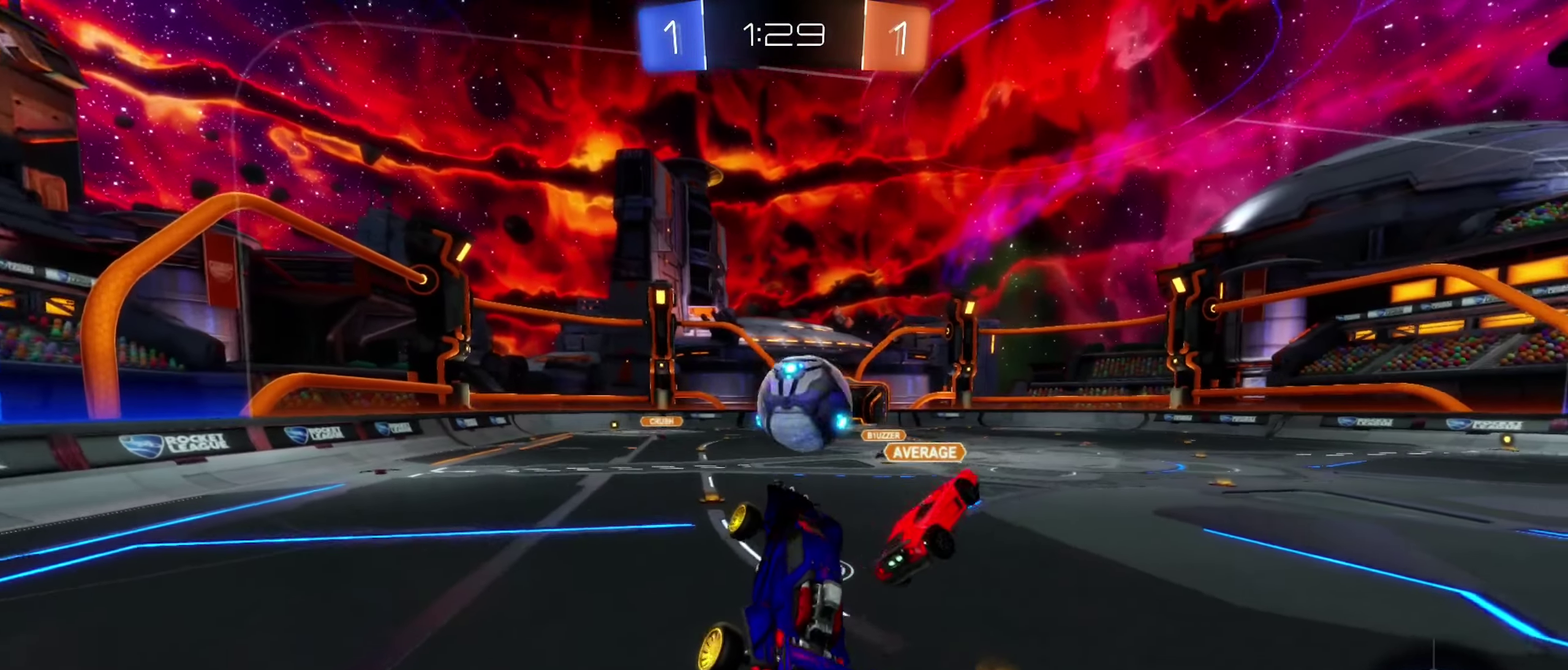
{"buttons": ["L1"], "left_stick": "left", "right_stick": "center"}
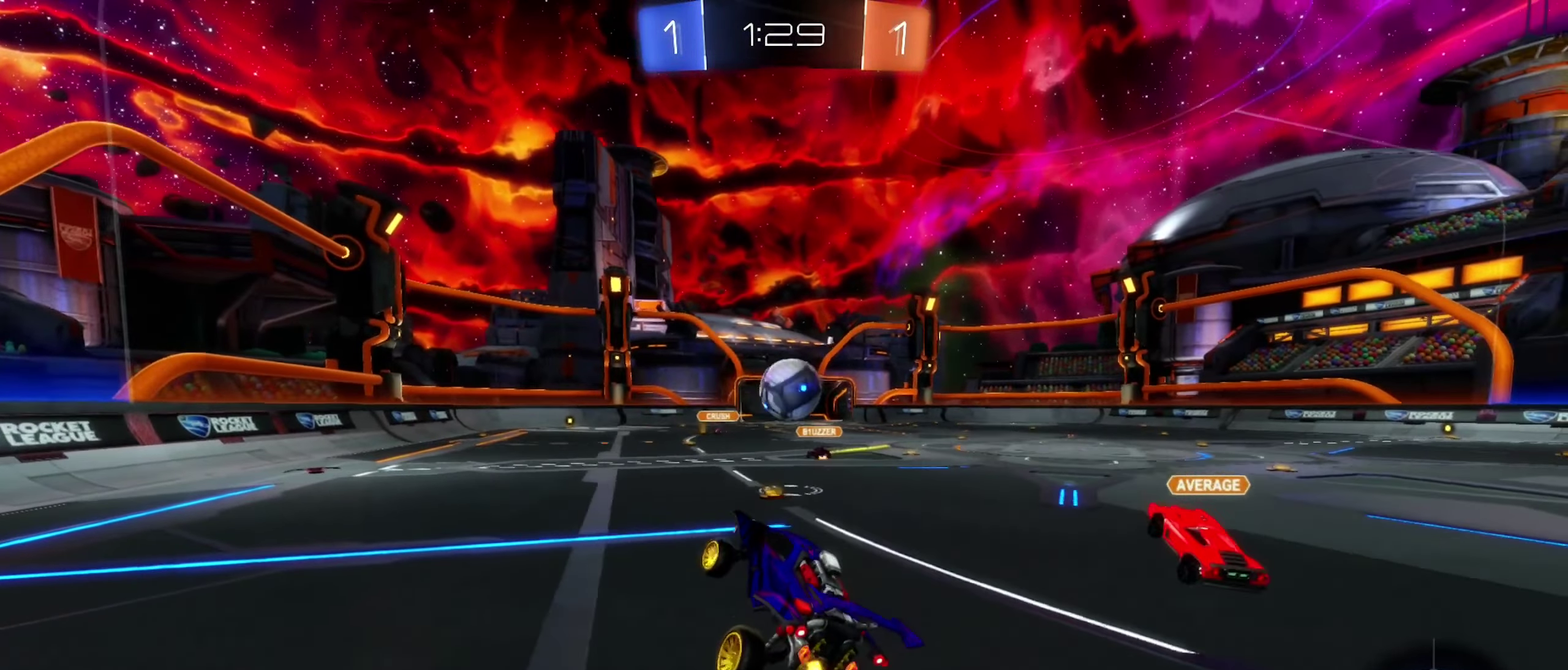
{"buttons": ["R2"], "left_stick": "up-right", "right_stick": "center"}
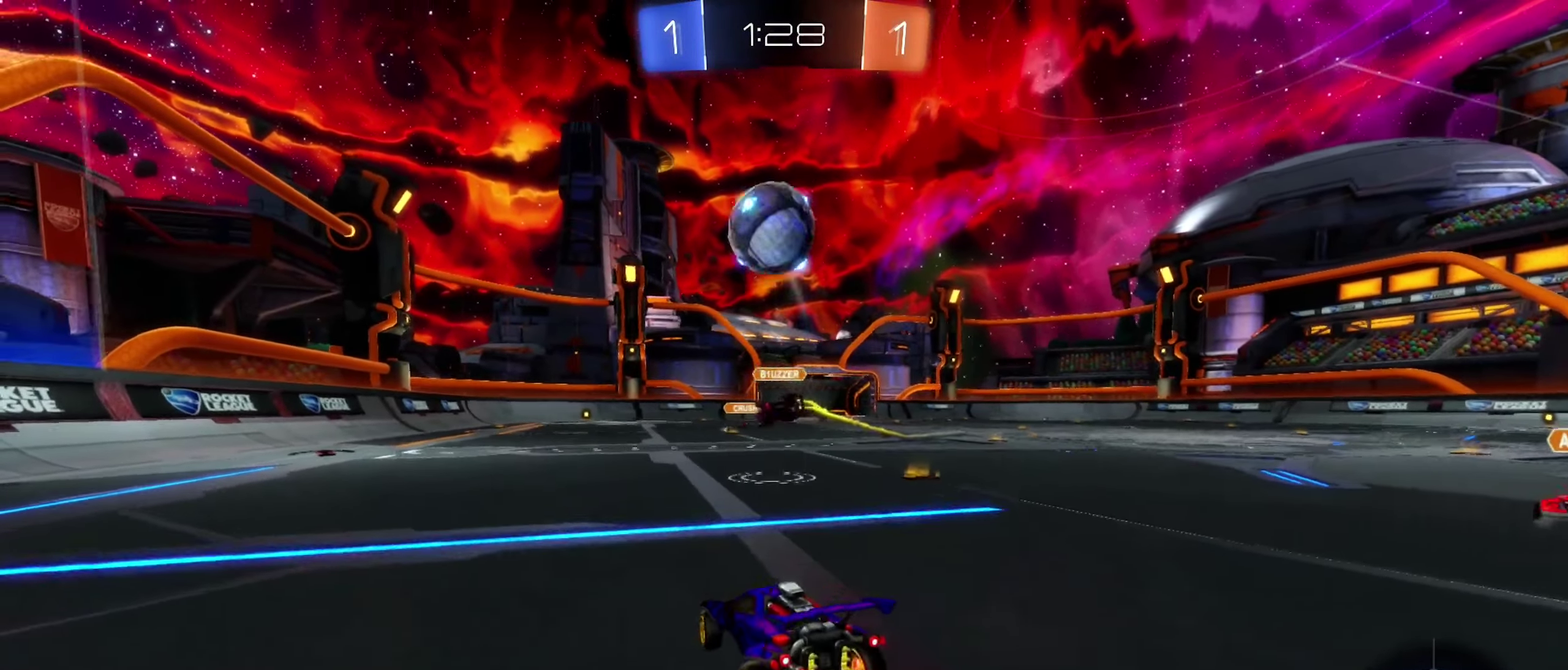
{"buttons": ["R2"], "left_stick": "center", "right_stick": "center", "events": [[83, "left_stick", "right"], [333, "left_stick", "center"]]}
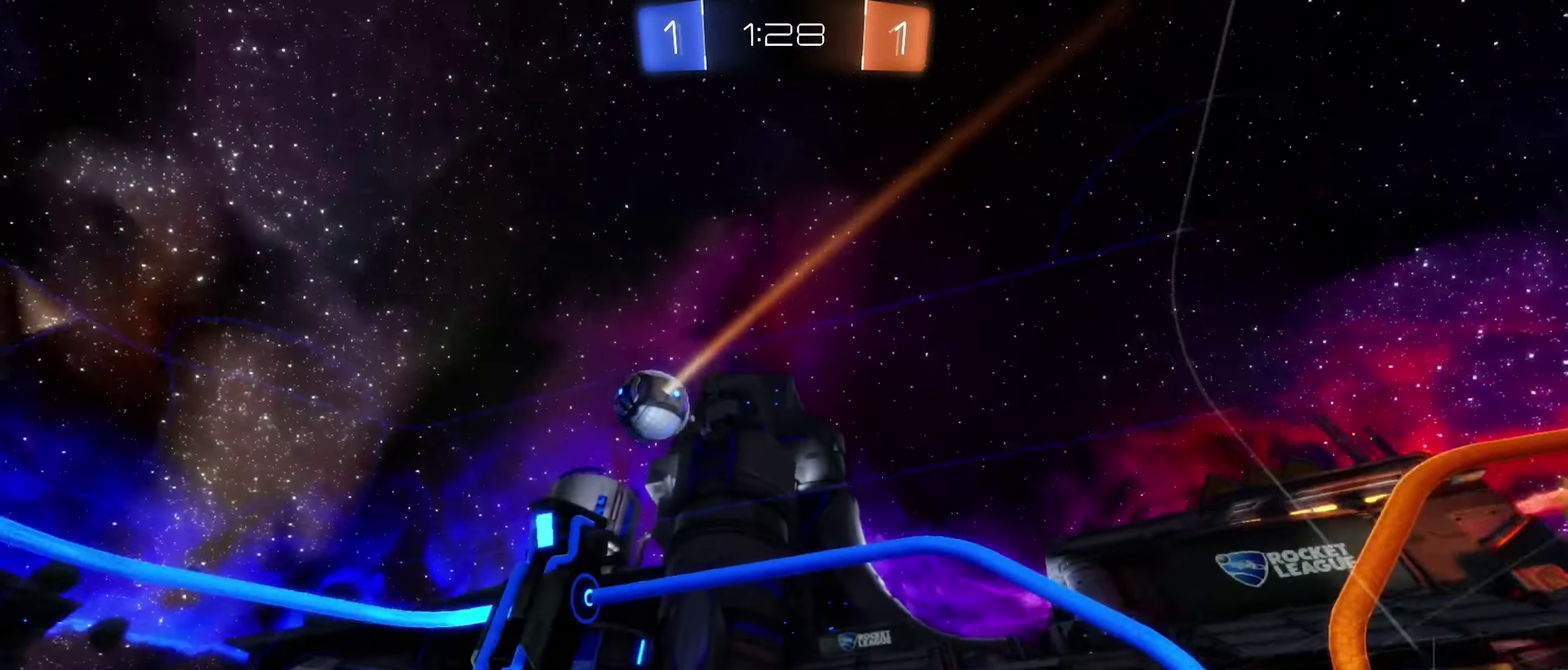
{"buttons": ["R2"], "left_stick": "right", "right_stick": "center", "events": [[83, "left_stick", "right"]]}
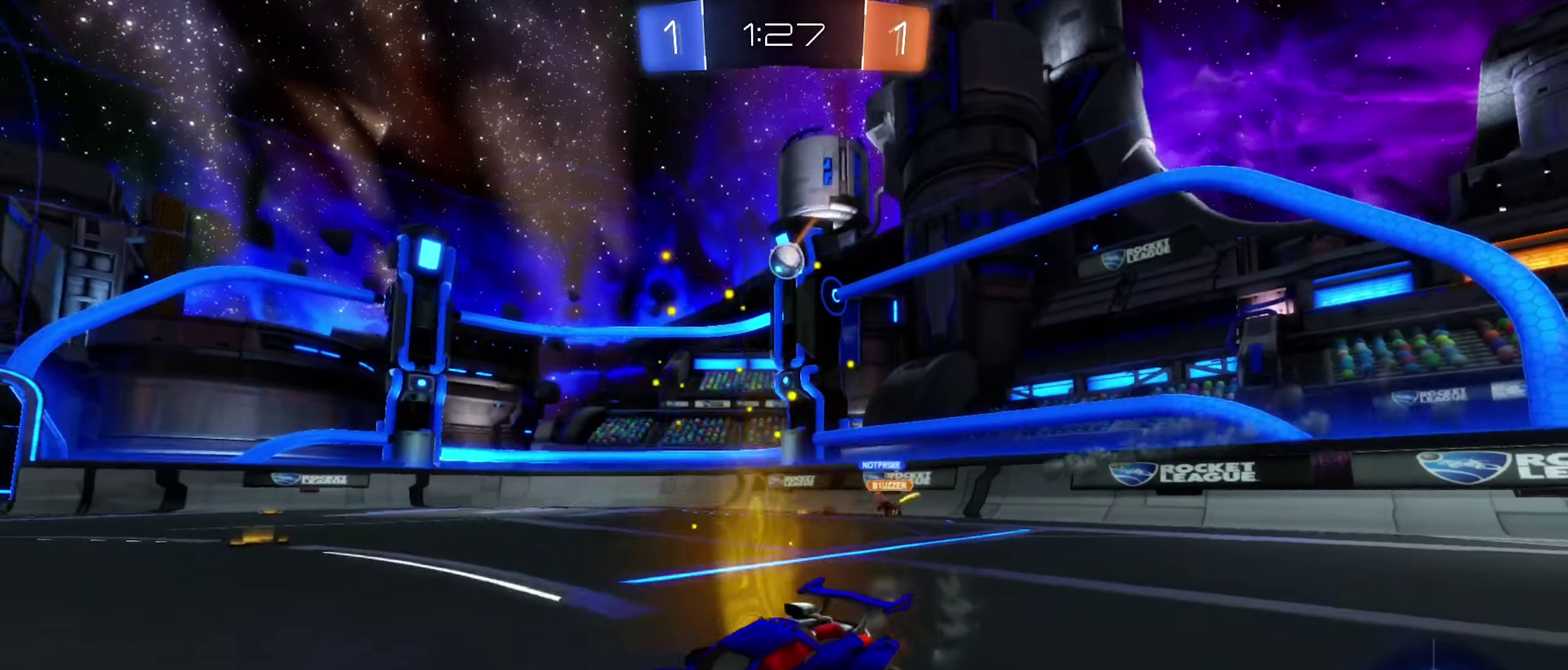
{"buttons": ["R2"], "left_stick": "center", "right_stick": "center", "events": [[450, "left_stick", "center"]]}
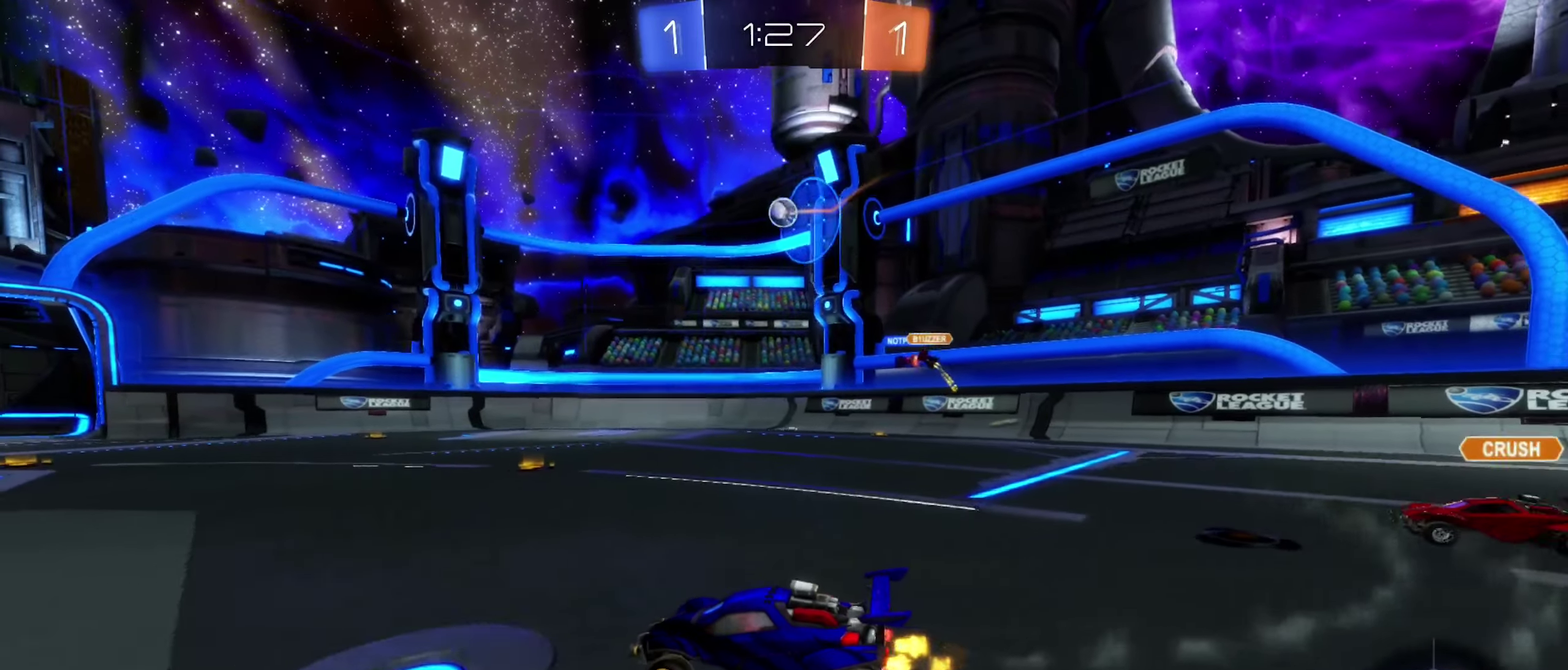
{"buttons": ["R2"], "left_stick": "center", "right_stick": "center", "events": []}
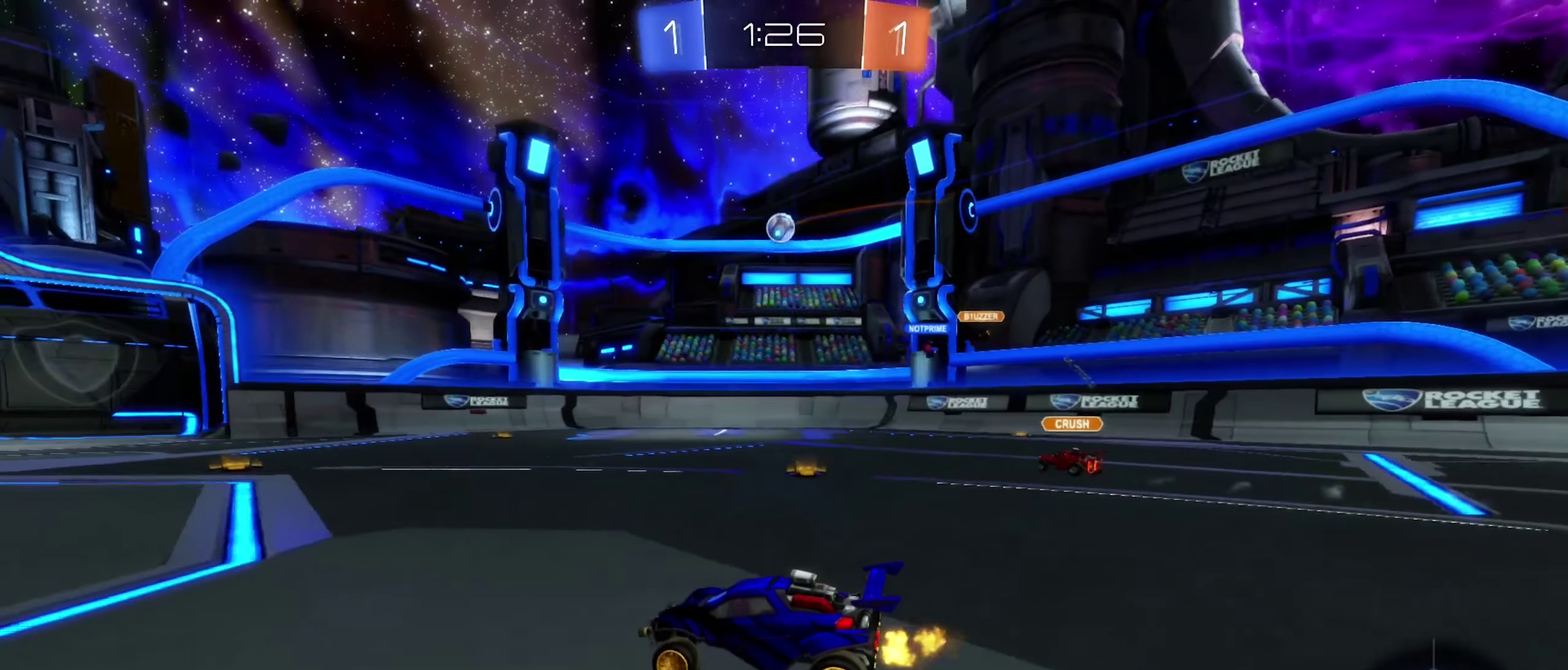
{"buttons": ["R2"], "left_stick": "center", "right_stick": "center", "events": [[183, "left_stick", "right"], [433, "left_stick", "center"]]}
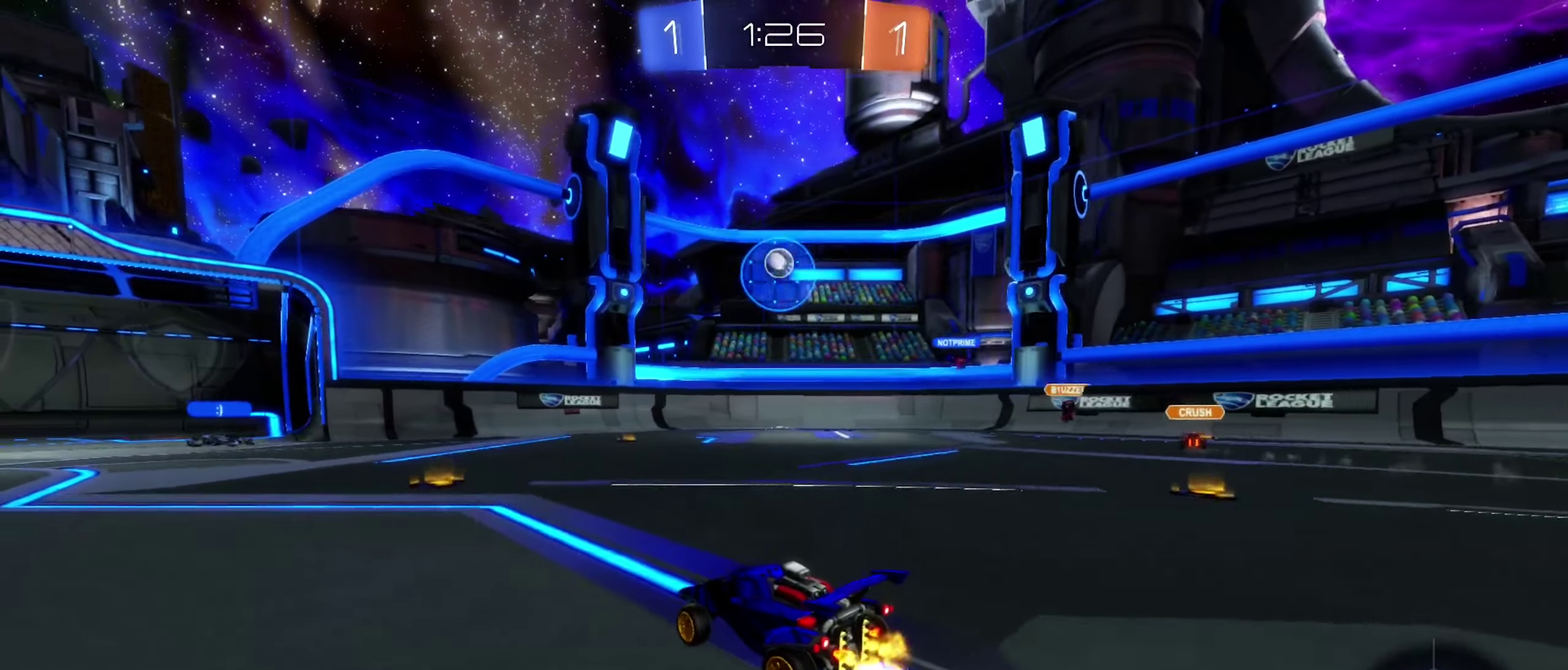
{"buttons": ["R2"], "left_stick": "left", "right_stick": "center", "events": [[400, "left_stick", "left"]]}
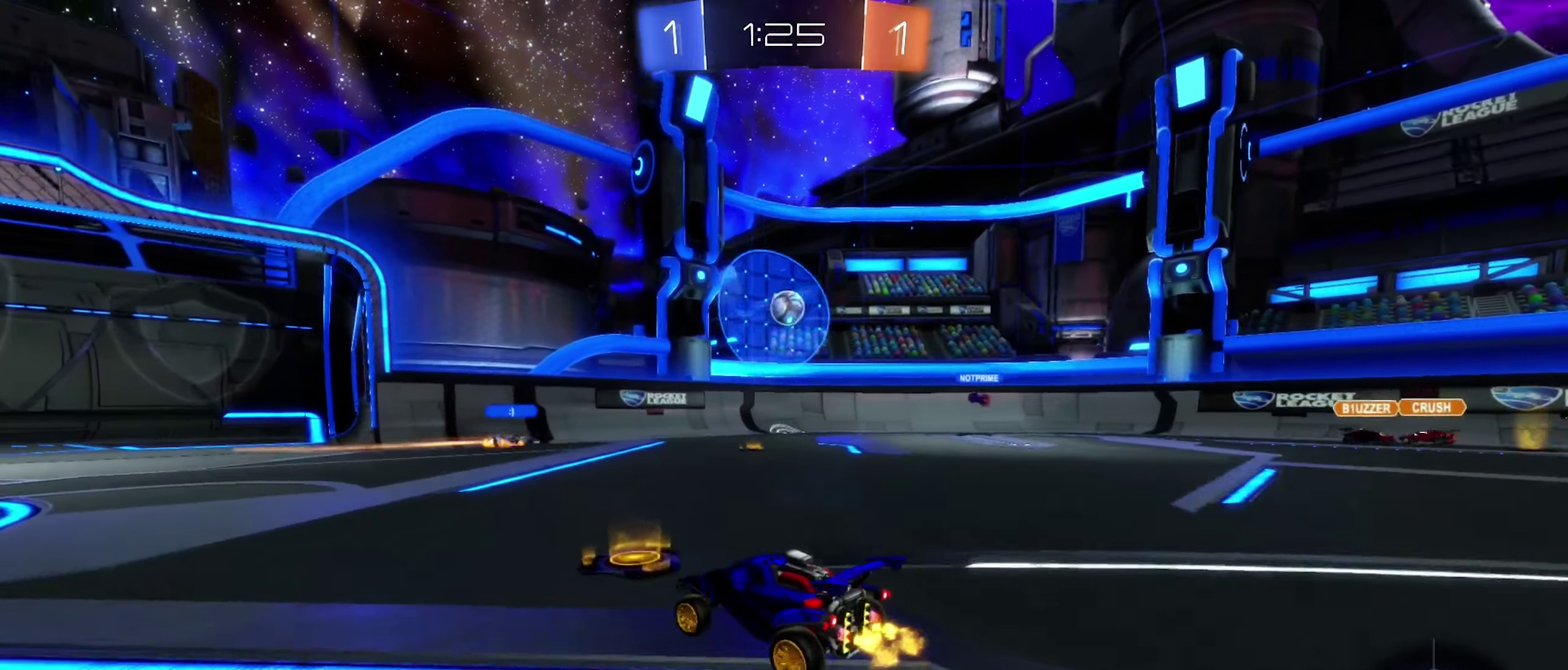
{"buttons": ["R2"], "left_stick": "right", "right_stick": "center", "events": [[316, "left_stick", "center"], [450, "left_stick", "right"]]}
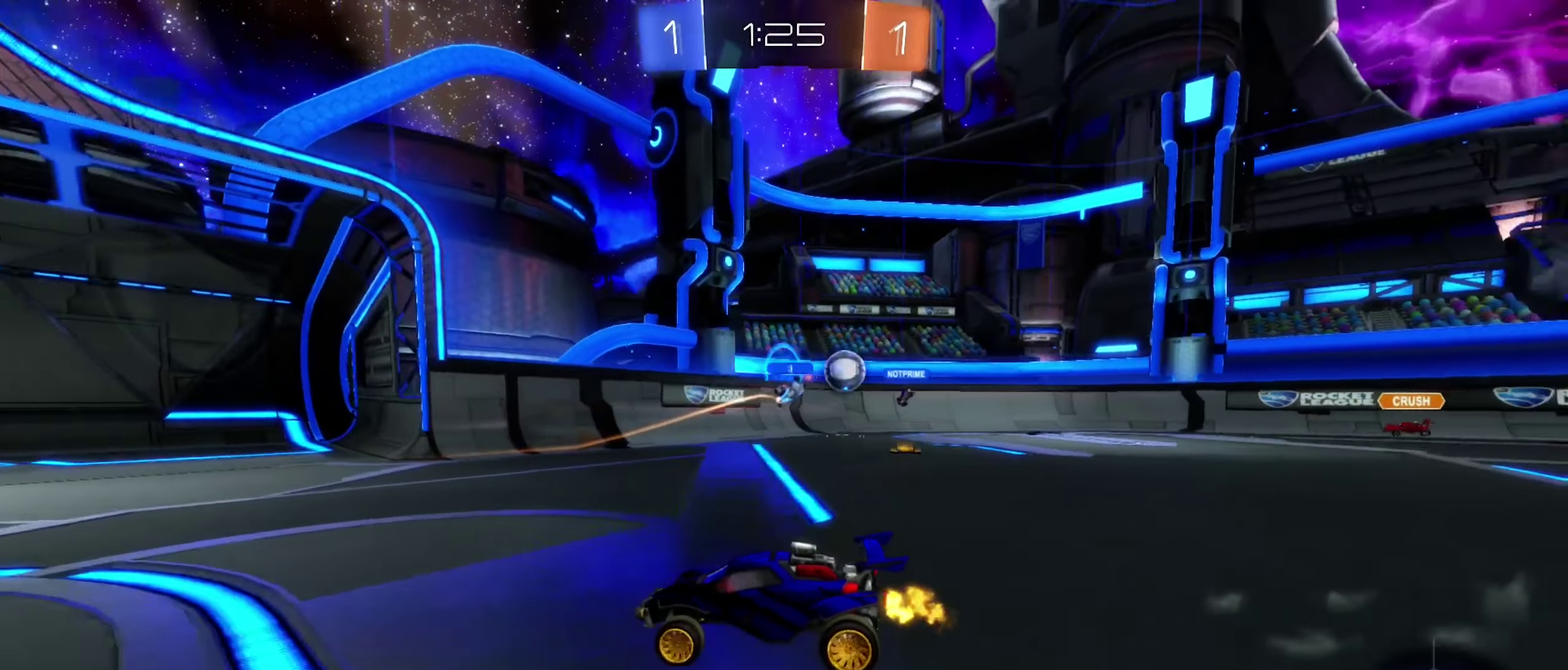
{"buttons": ["R2"], "left_stick": "right", "right_stick": "center", "events": []}
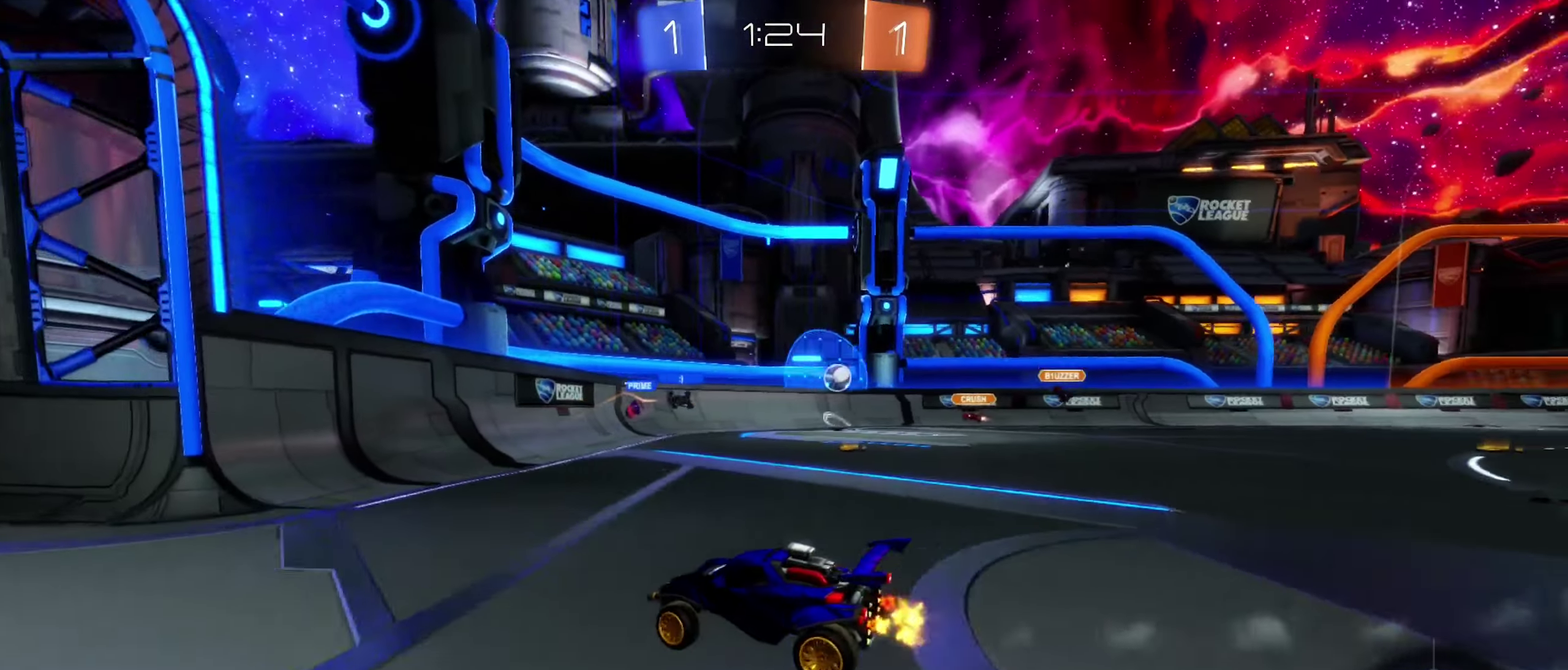
{"buttons": ["L2"], "left_stick": "down-right", "right_stick": "center", "events": [[50, "L1", "down"], [183, "L1", "up"], [366, "L2", "down"], [400, "R2", "up"], [483, "left_stick", "down-right"]]}
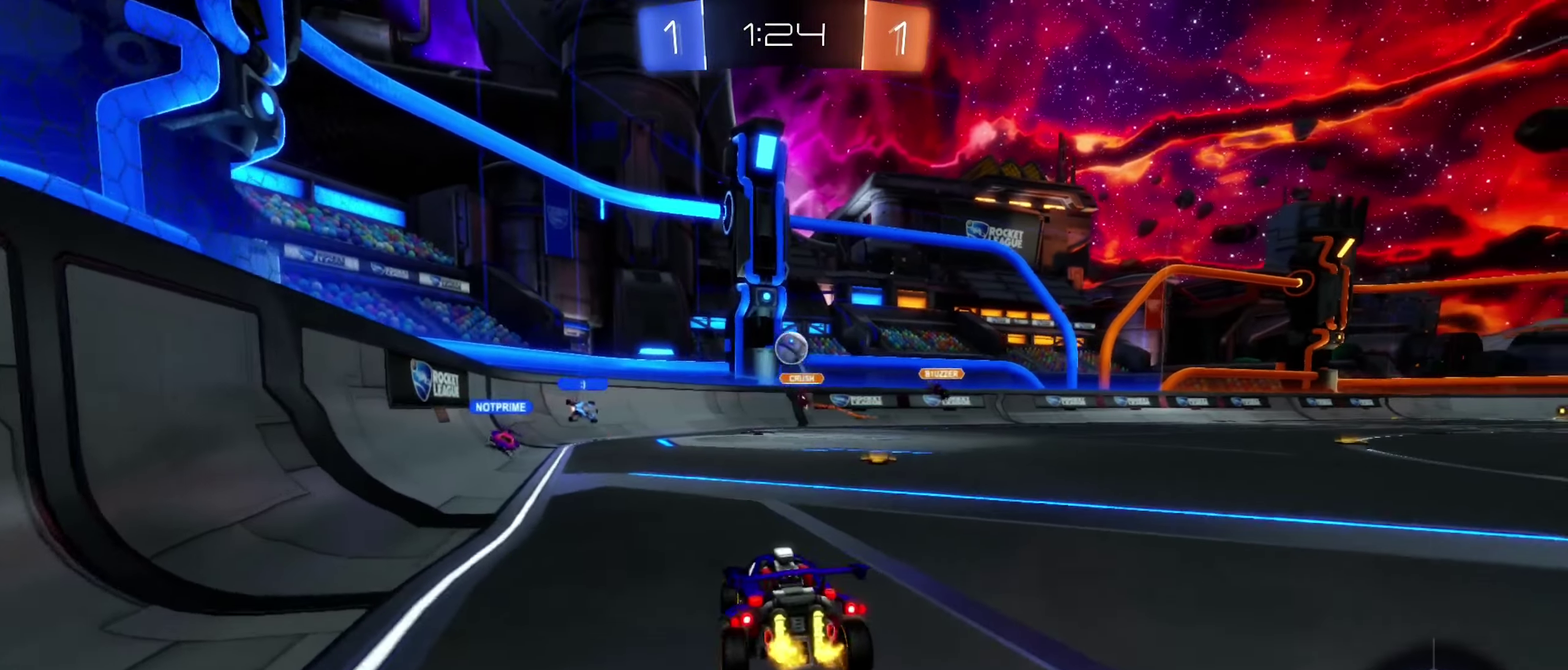
{"buttons": ["L2"], "left_stick": "down-right", "right_stick": "center", "events": [[166, "left_stick", "down"], [466, "left_stick", "down-right"]]}